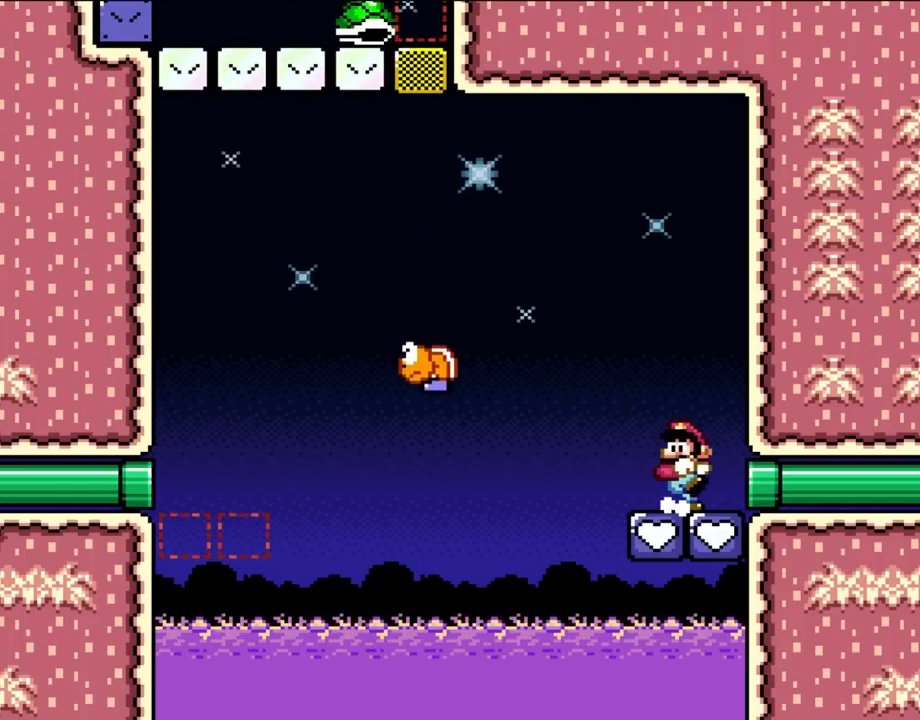
Gameplay with a controller (Nintendo layout); each line is a JSON object with the inputs held at the frame after it. "events" lists button and stick changes between this image and that frame as [ms after this image, input, new state], when the widget could be followed in between. Not read: A B L3 R3.
{"buttons": ["Y"], "events": [[17, "DPAD_LEFT", "down"], [17, "DPAD_RIGHT", "up"], [50, "DPAD_UP", "up"], [350, "DPAD_LEFT", "up"]]}
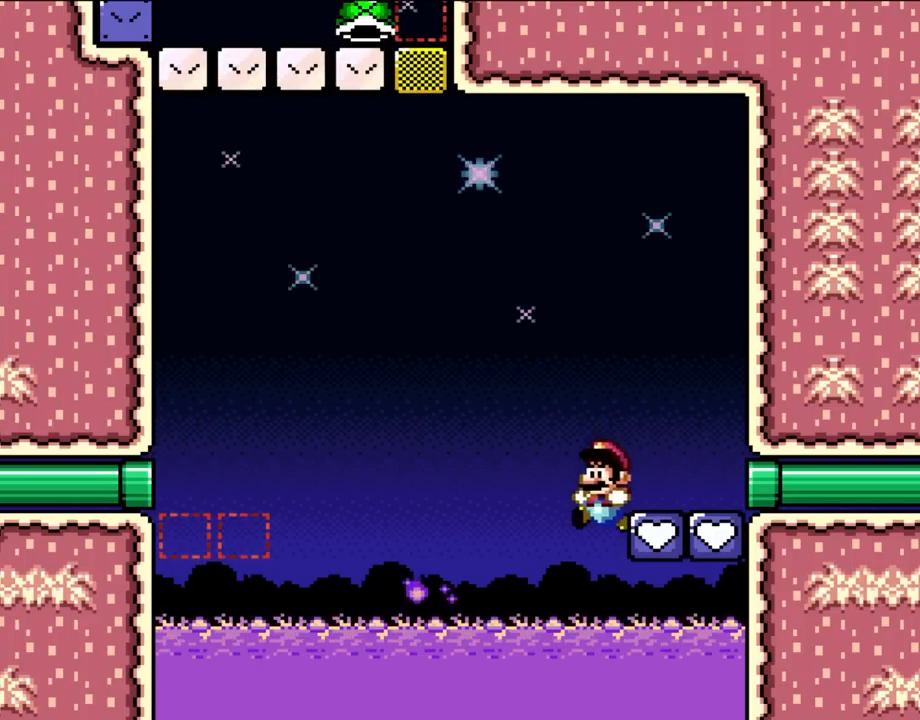
{"buttons": [], "events": [[483, "Y", "up"]]}
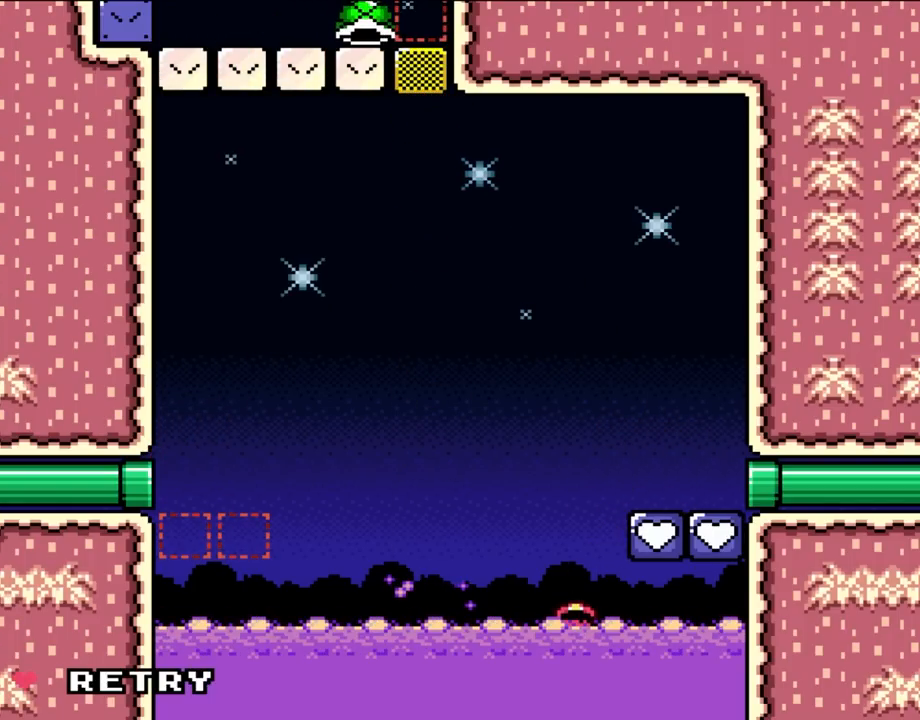
{"buttons": [], "events": []}
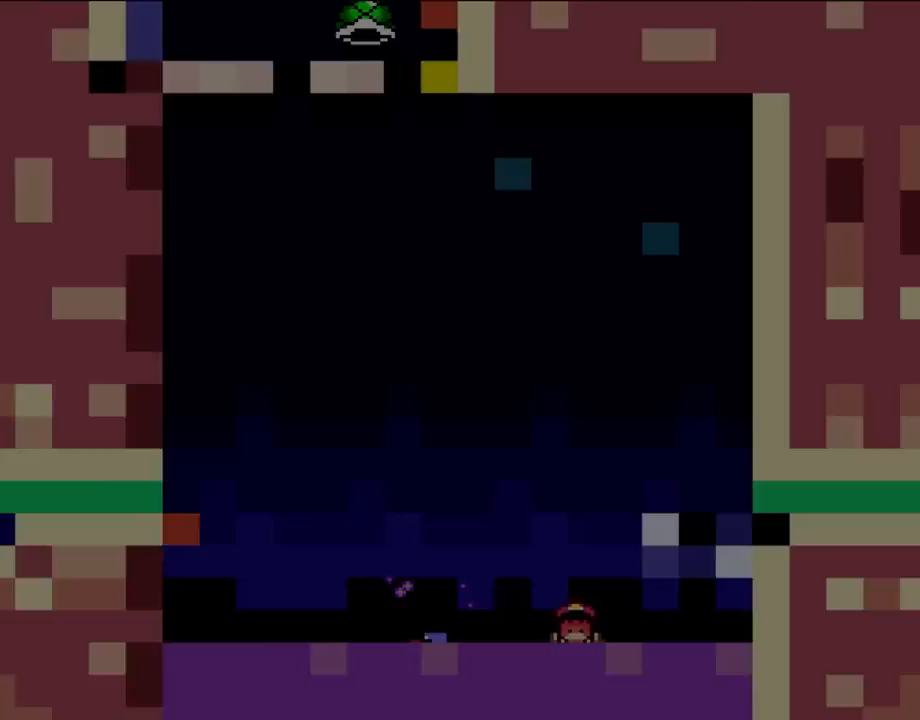
{"buttons": [], "events": []}
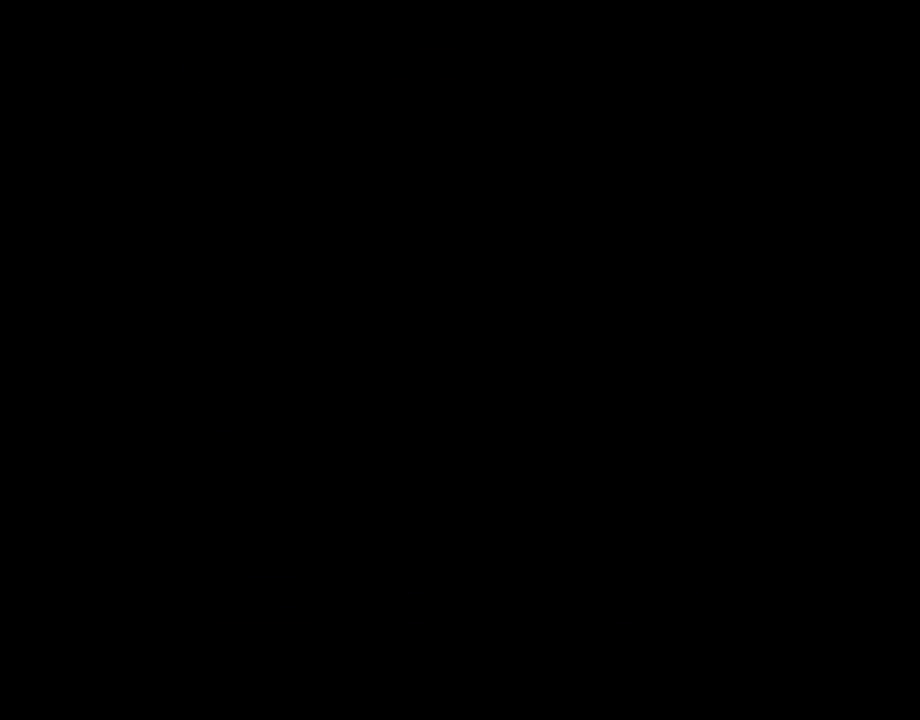
{"buttons": [], "events": []}
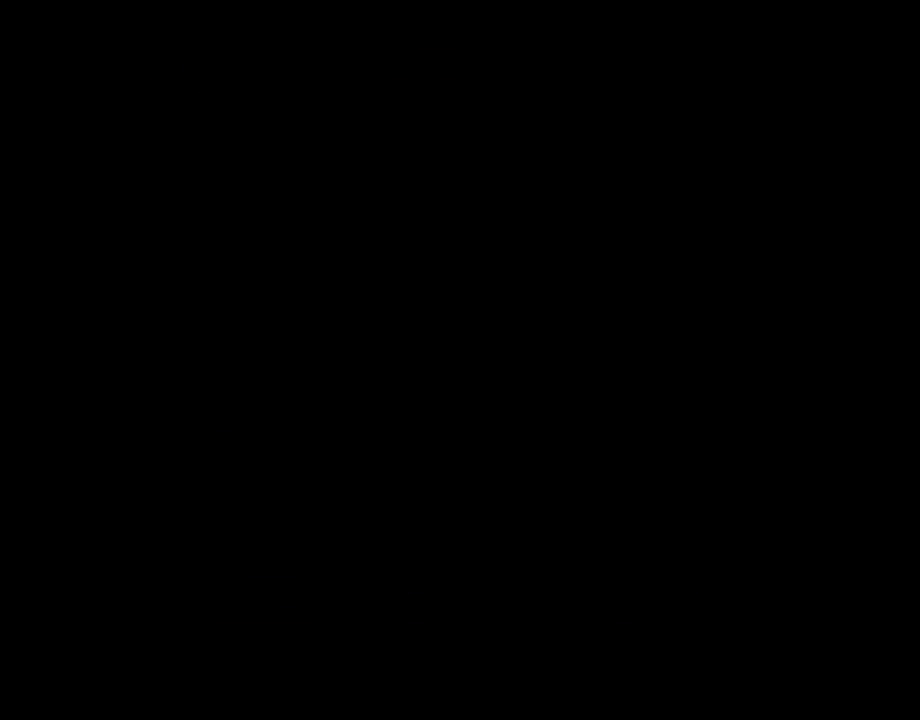
{"buttons": ["Y"], "events": [[150, "Y", "down"], [267, "DPAD_RIGHT", "down"], [483, "DPAD_RIGHT", "up"]]}
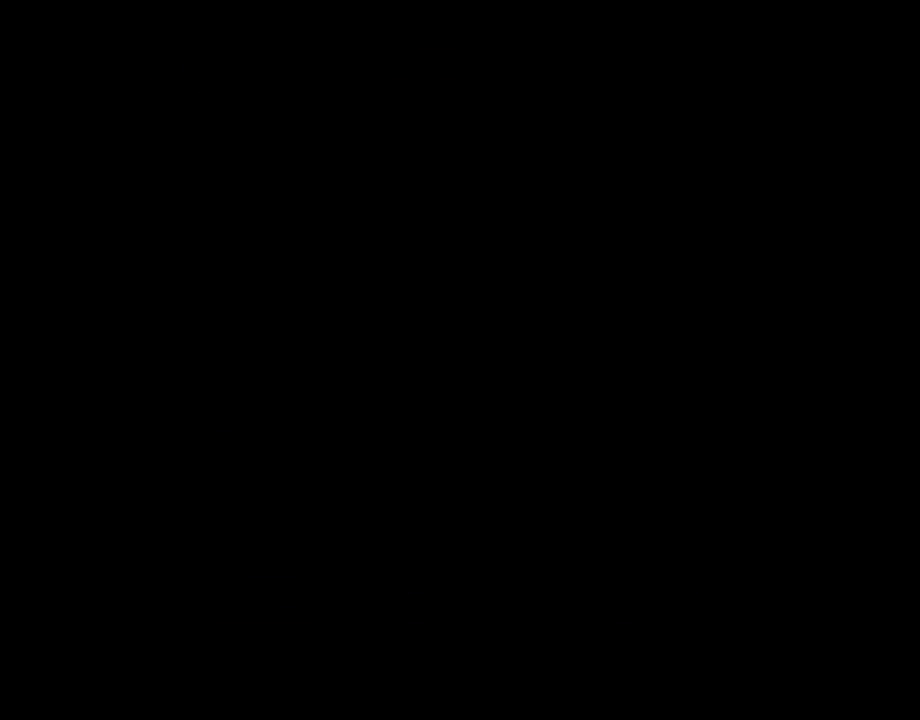
{"buttons": ["Y"], "events": []}
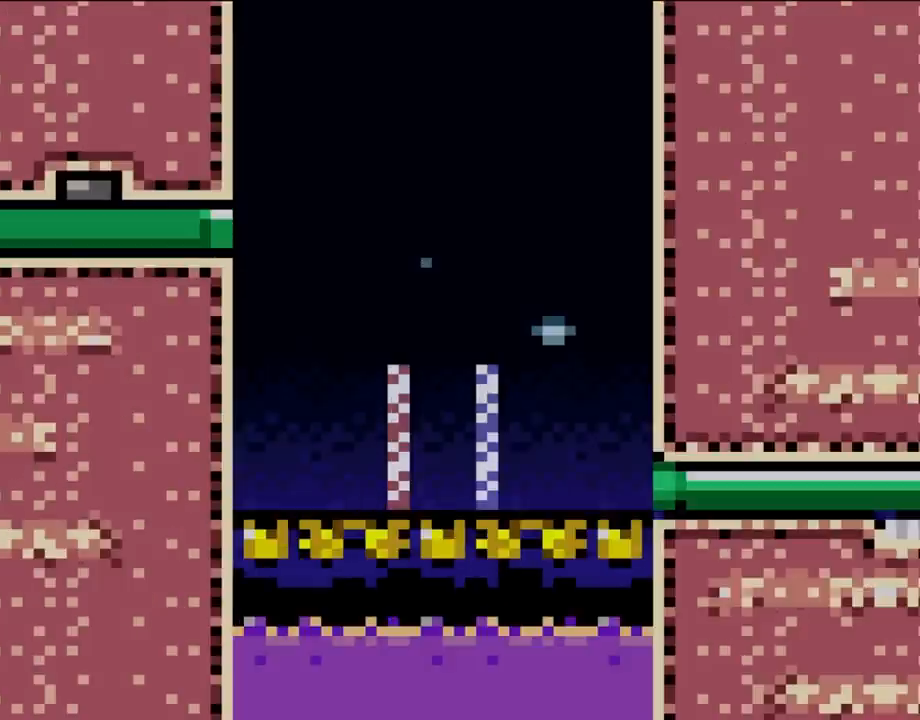
{"buttons": ["Y", "DPAD_RIGHT"], "events": [[450, "DPAD_RIGHT", "down"]]}
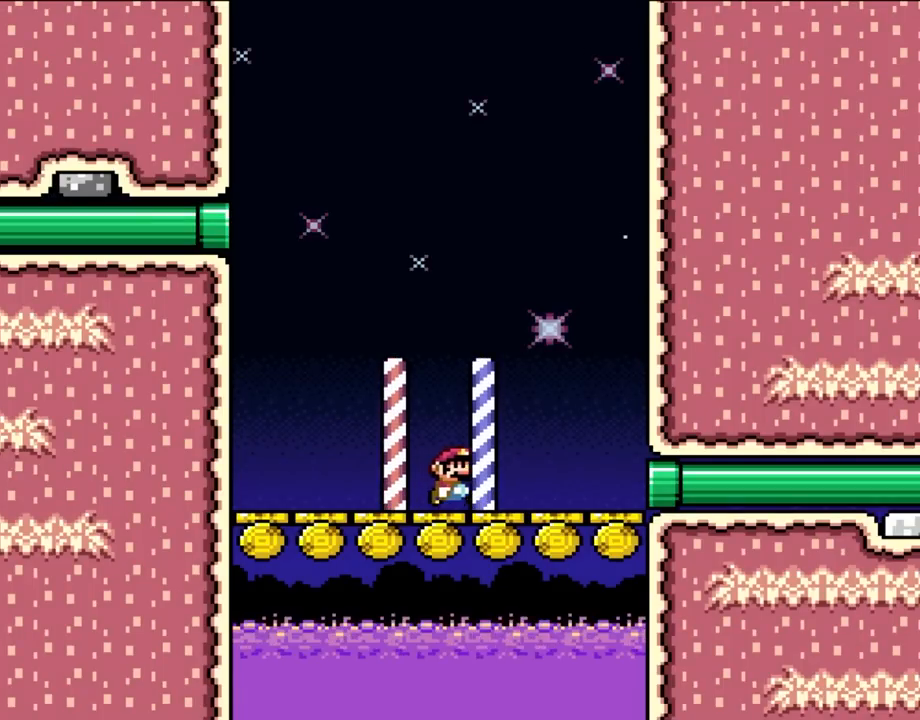
{"buttons": ["Y", "DPAD_RIGHT"], "events": []}
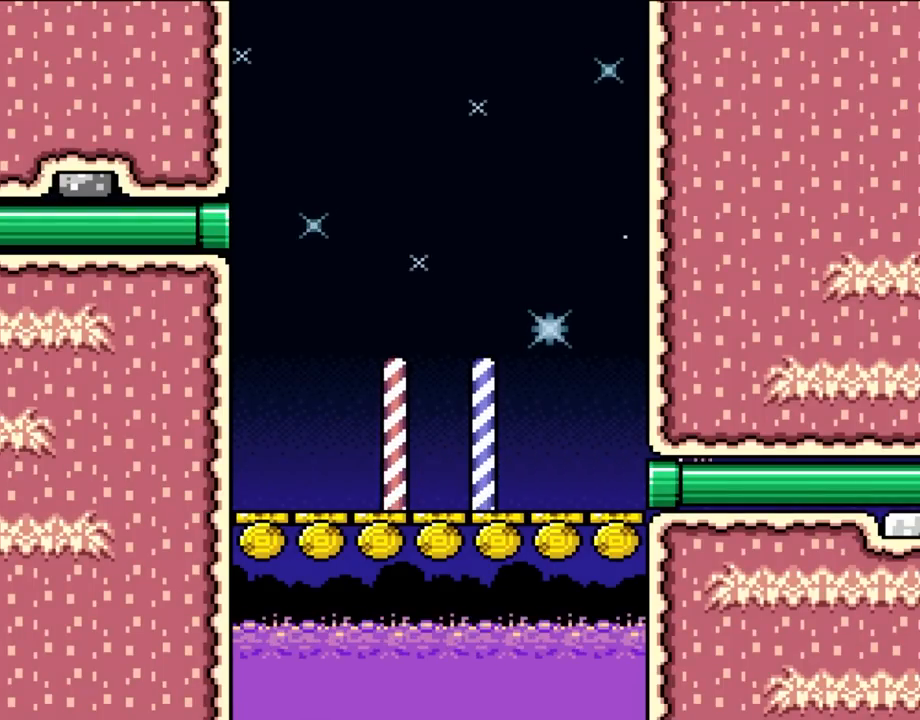
{"buttons": ["Y"], "events": [[250, "DPAD_RIGHT", "up"]]}
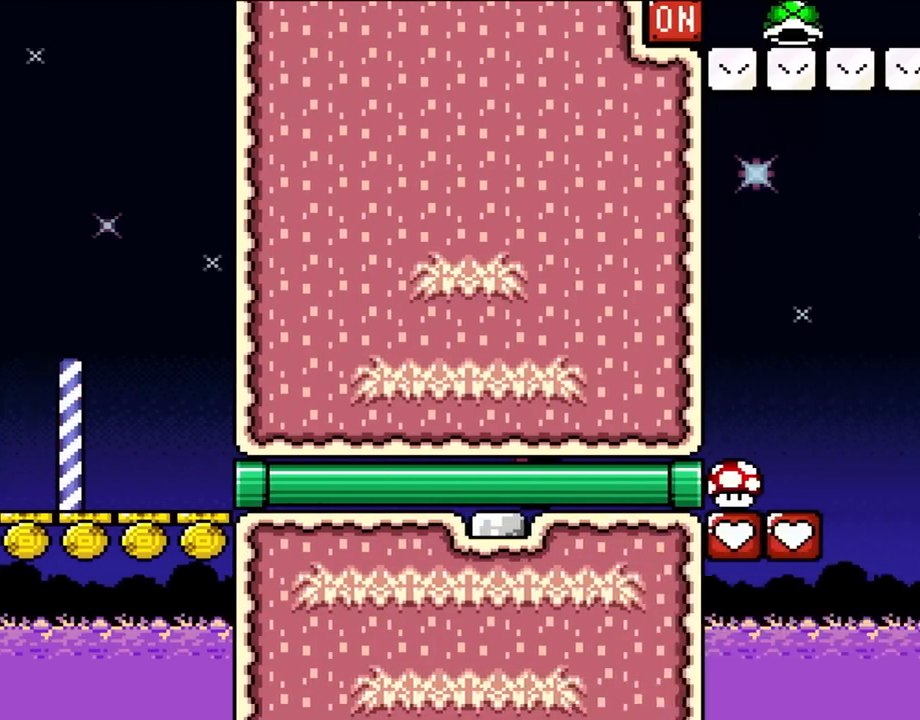
{"buttons": ["Y"], "events": []}
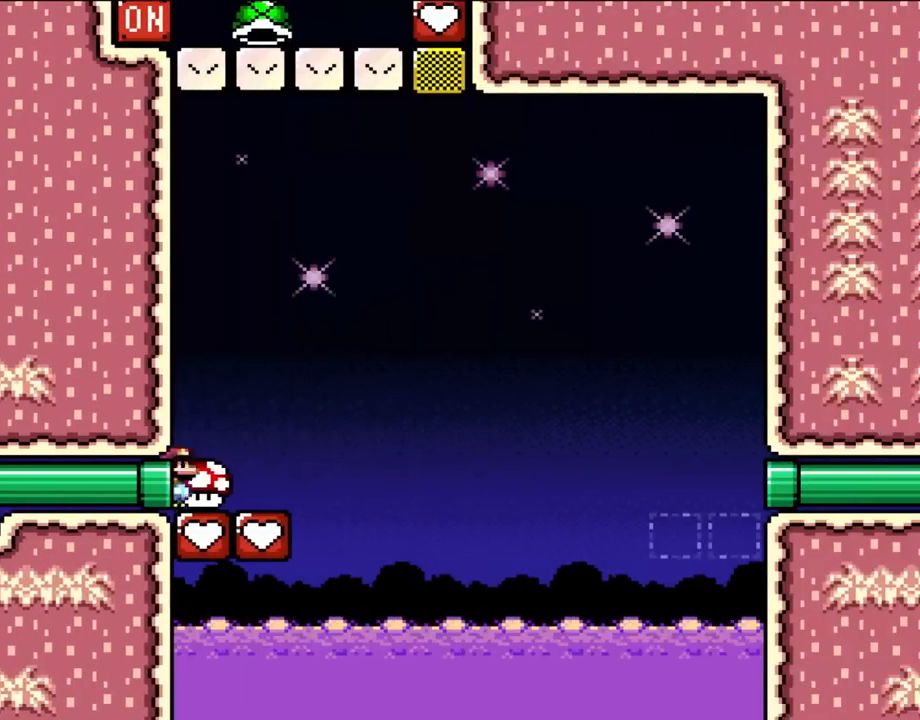
{"buttons": ["Y"], "events": []}
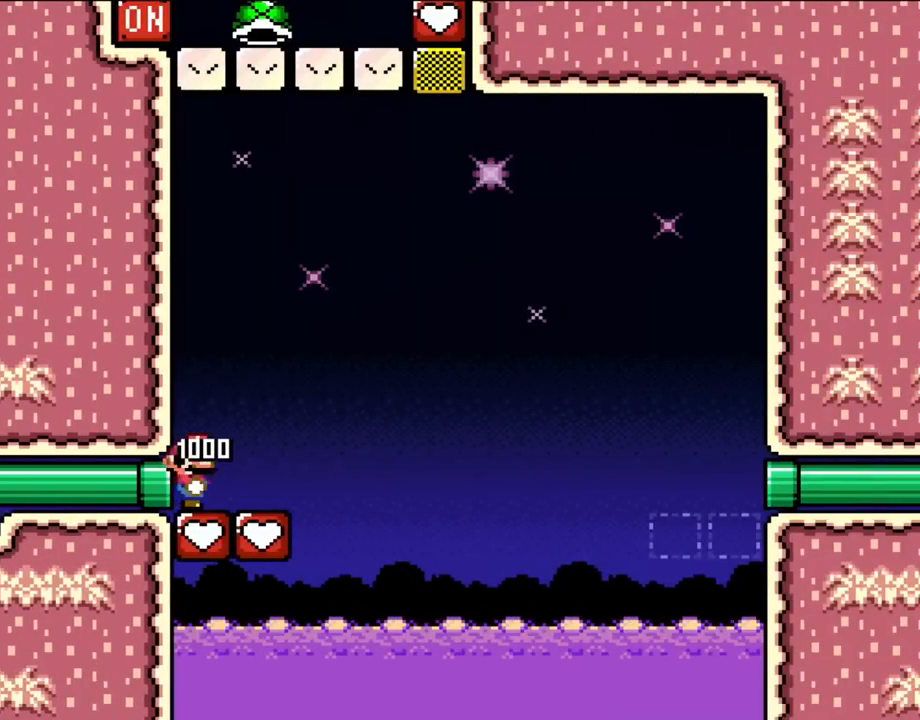
{"buttons": ["Y"], "events": []}
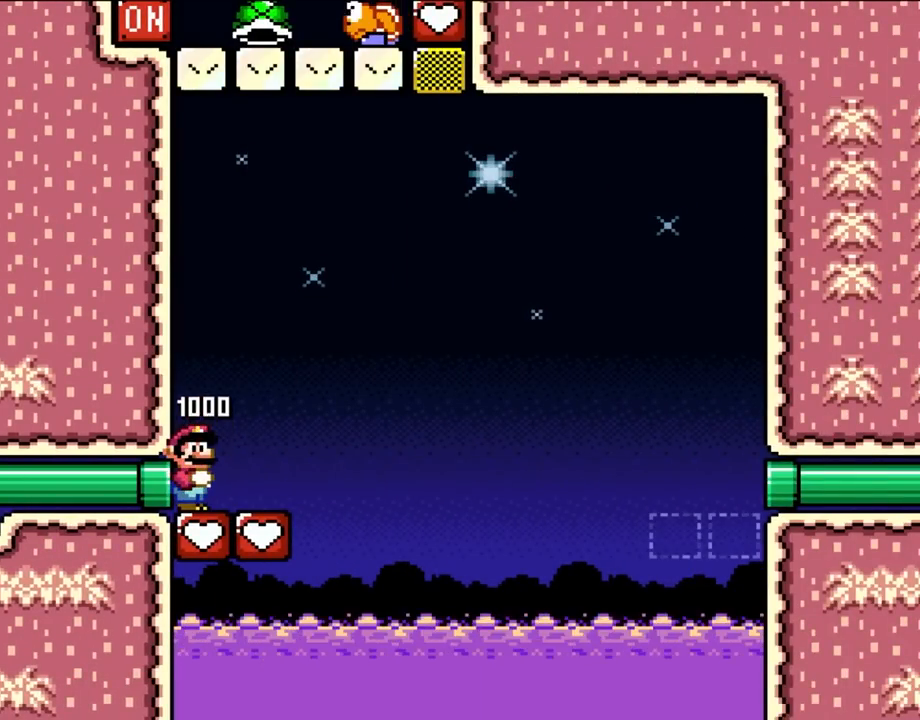
{"buttons": ["Y"], "events": []}
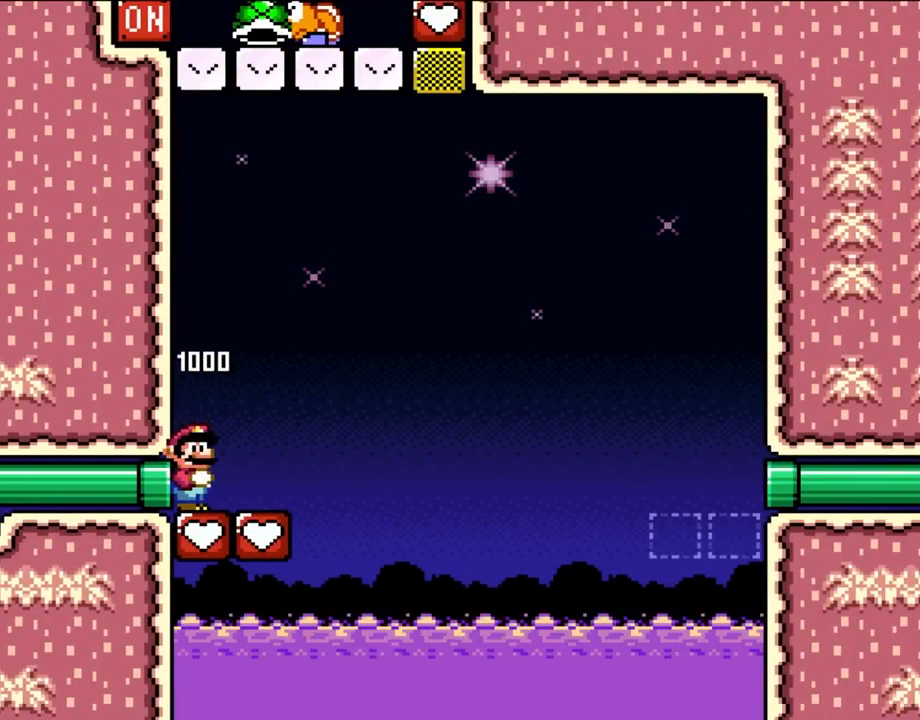
{"buttons": ["Y", "DPAD_RIGHT"], "events": [[383, "DPAD_RIGHT", "down"]]}
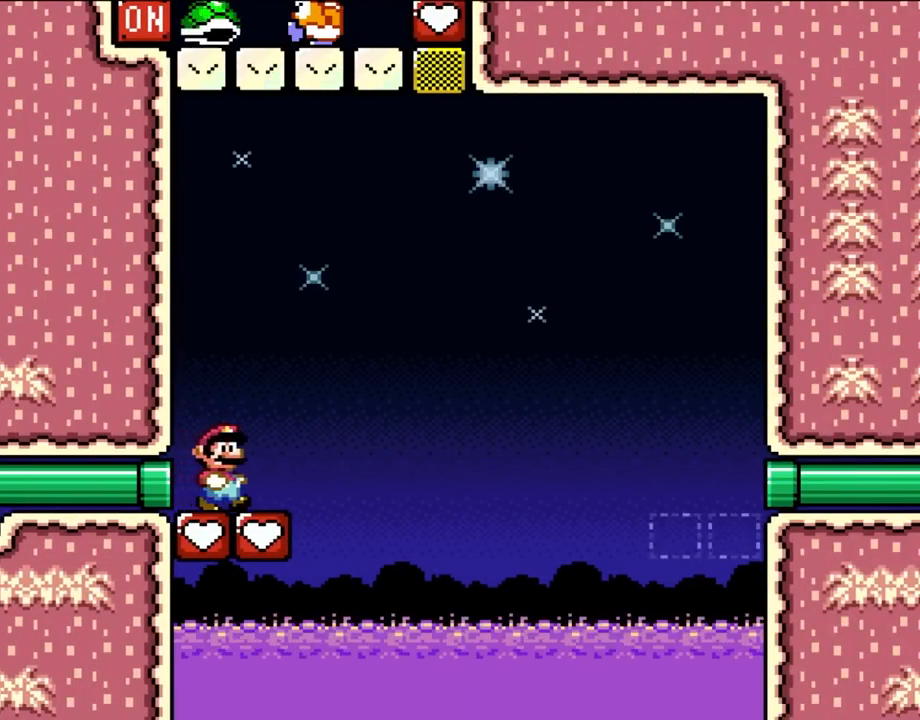
{"buttons": ["Y", "DPAD_LEFT"], "events": [[383, "DPAD_UP", "down"], [467, "DPAD_RIGHT", "up"], [483, "DPAD_LEFT", "down"], [483, "DPAD_UP", "up"]]}
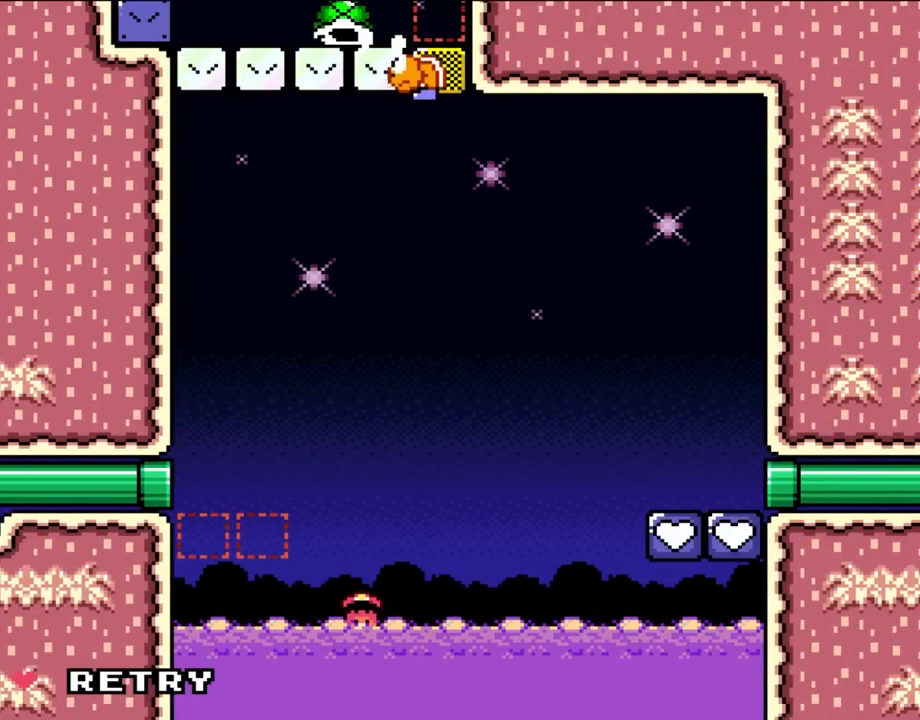
{"buttons": [], "events": [[17, "DPAD_UP", "down"], [50, "DPAD_LEFT", "up"], [50, "DPAD_RIGHT", "down"], [50, "DPAD_UP", "up"], [167, "Y", "up"], [200, "DPAD_RIGHT", "up"]]}